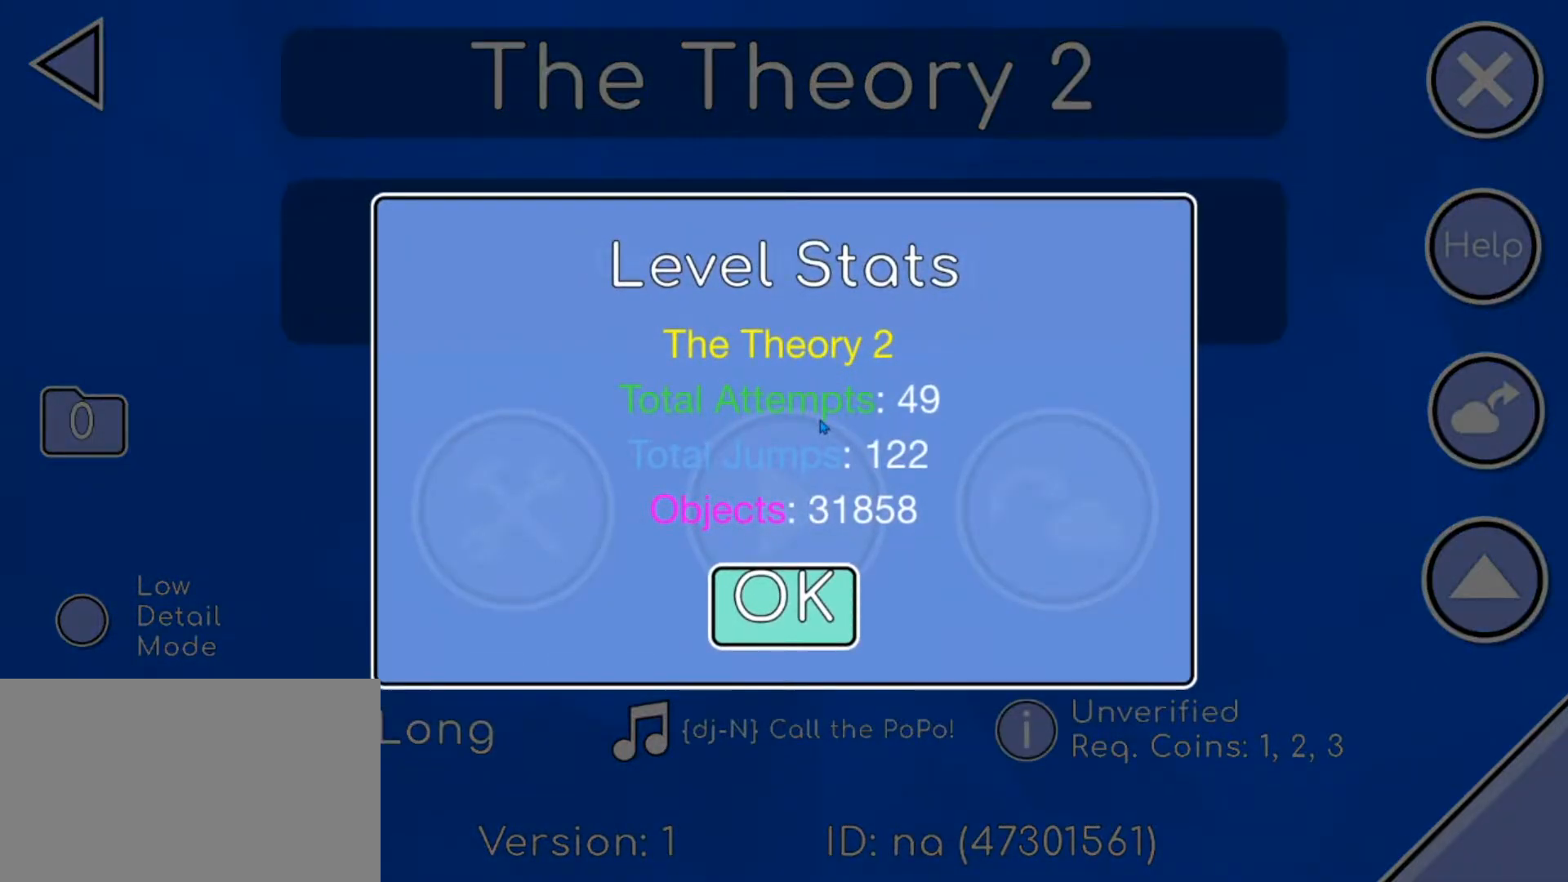
Gameplay with keyboard and mouse; each line is a JSON object with the keys and mouse buttons held at the frame after it. "events" lists presses ("down") and releases ("up") of "1", "2", "3", "4", "5", "a", "alt", "c", "caps_lock", "ctrl", "d", "e", "f", "g", "q", "r", "s", "shift", "space", "t", "tab", "v", "w", "x", "z", "mouse_left", "mouse_wheel" and "mouse_right" between this image and that frame as [ms after this image, input, new state], when the widget could be followed in between. "mouse_left", "mouse_wheel", "mouse_right" = the "left", "wheel", "right" buttons of the "mouse" list. No other keys are recorded. "wheel" means that the mouse wheel is clicked or scrolled. "mouse_move" is the direction in which the mouse moves at that frame (one of eight, or "still"), when it could be read.
{"keys": [], "mouse": [], "mouse_move": "still", "events": []}
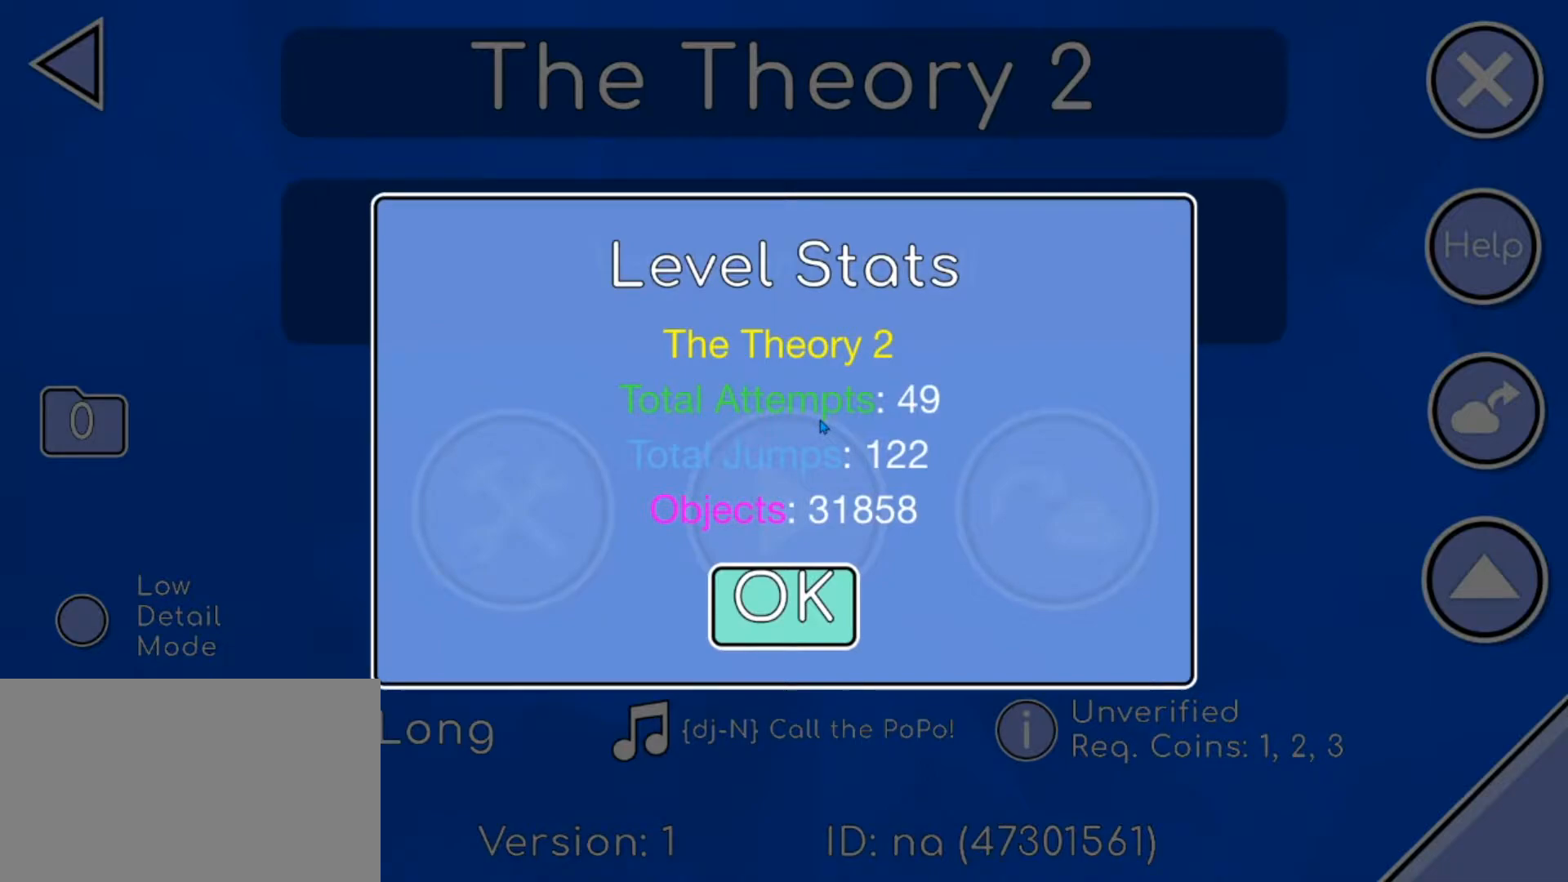
{"keys": [], "mouse": [], "mouse_move": "still", "events": []}
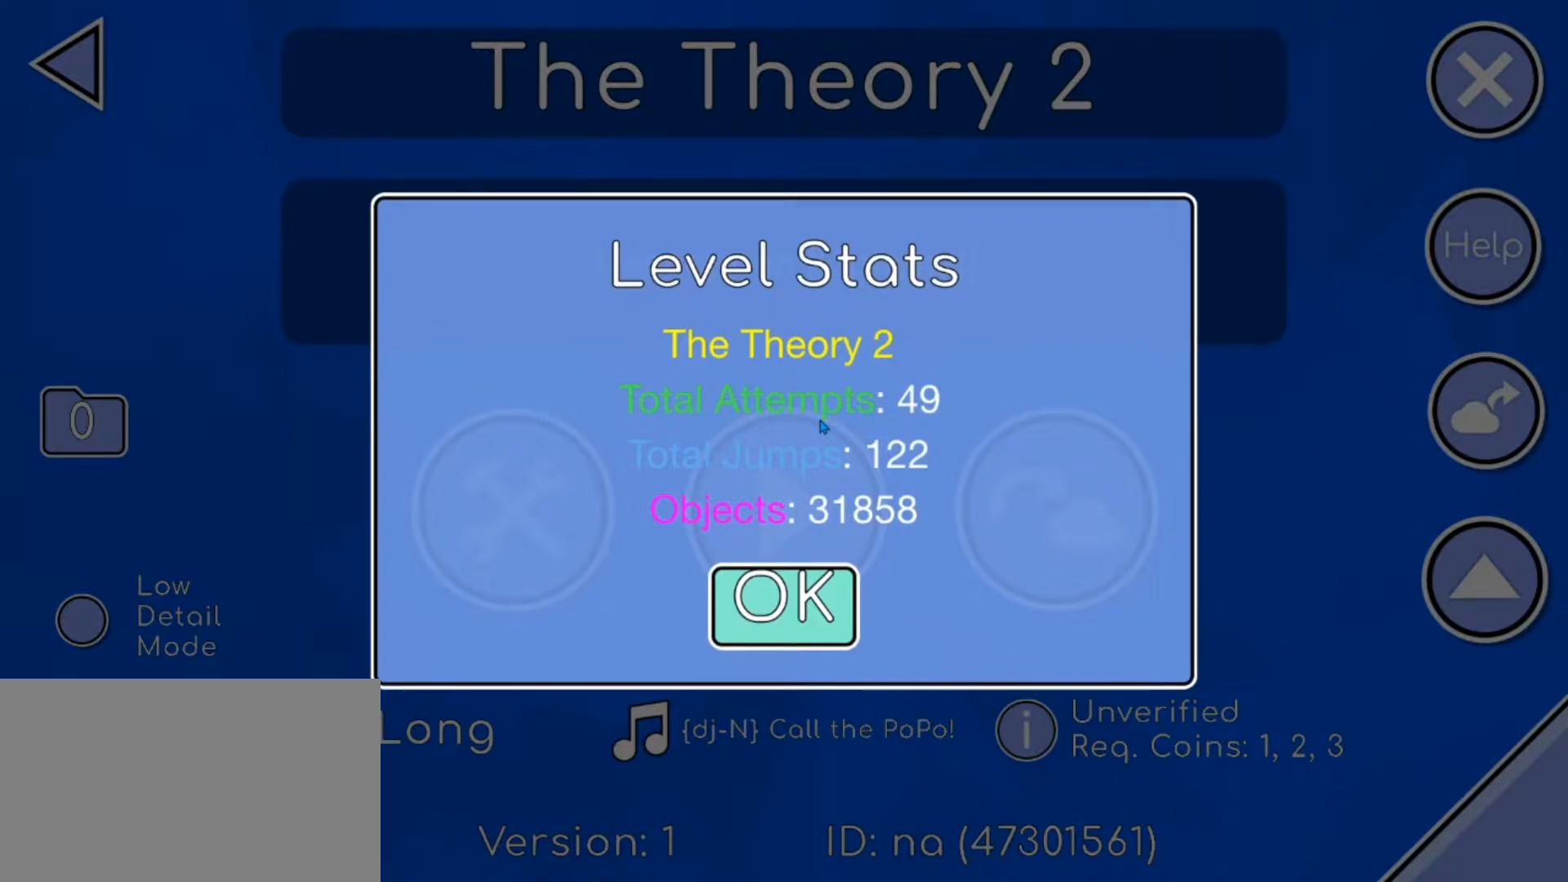
{"keys": [], "mouse": [], "mouse_move": "still", "events": []}
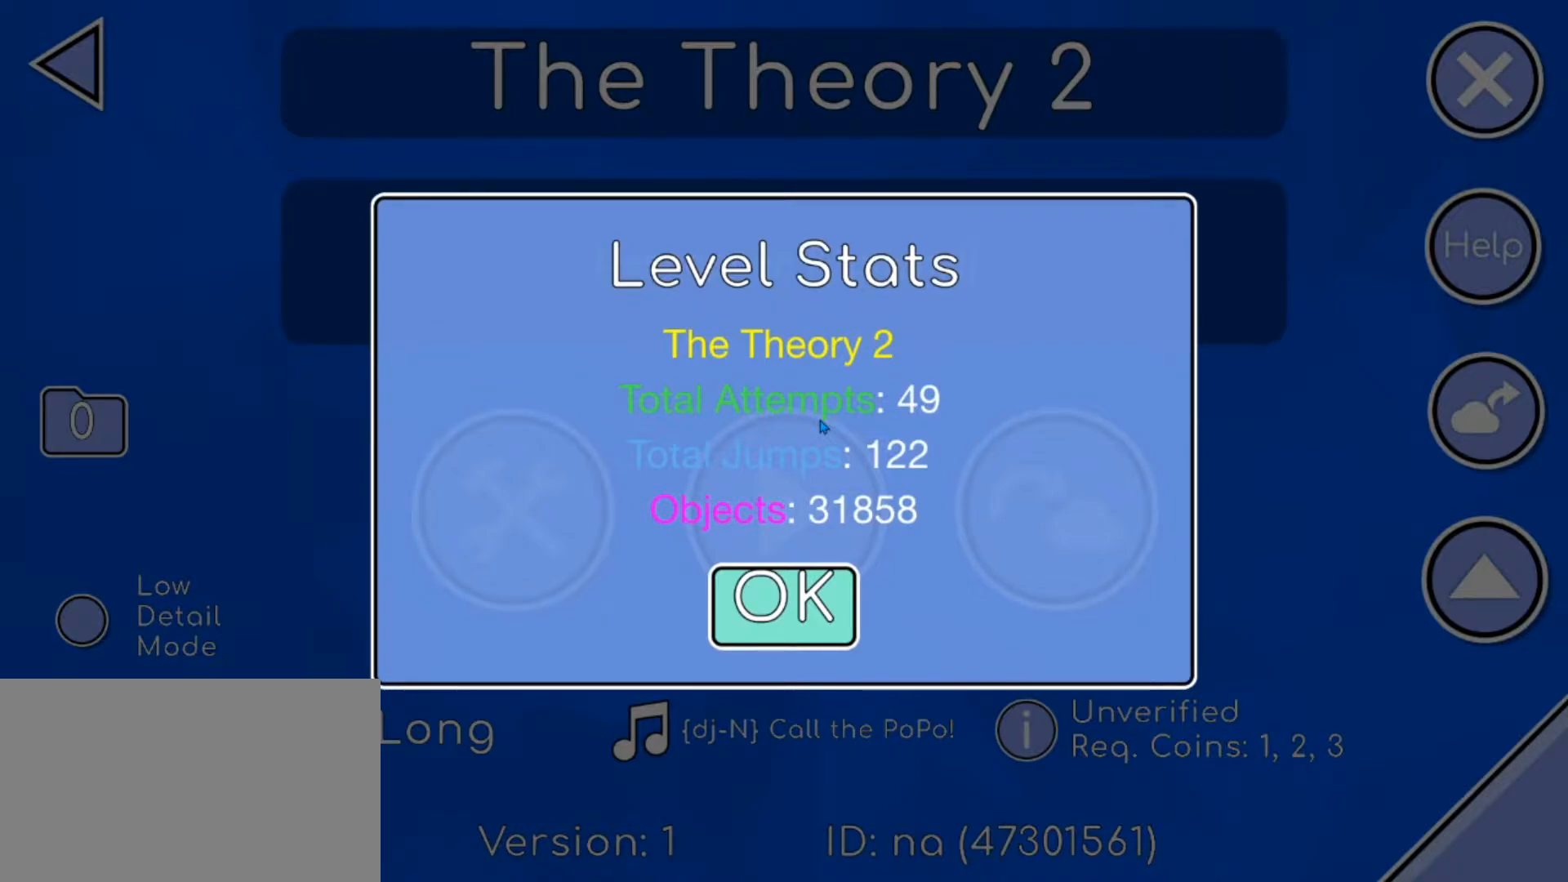
{"keys": [], "mouse": [], "mouse_move": "still", "events": []}
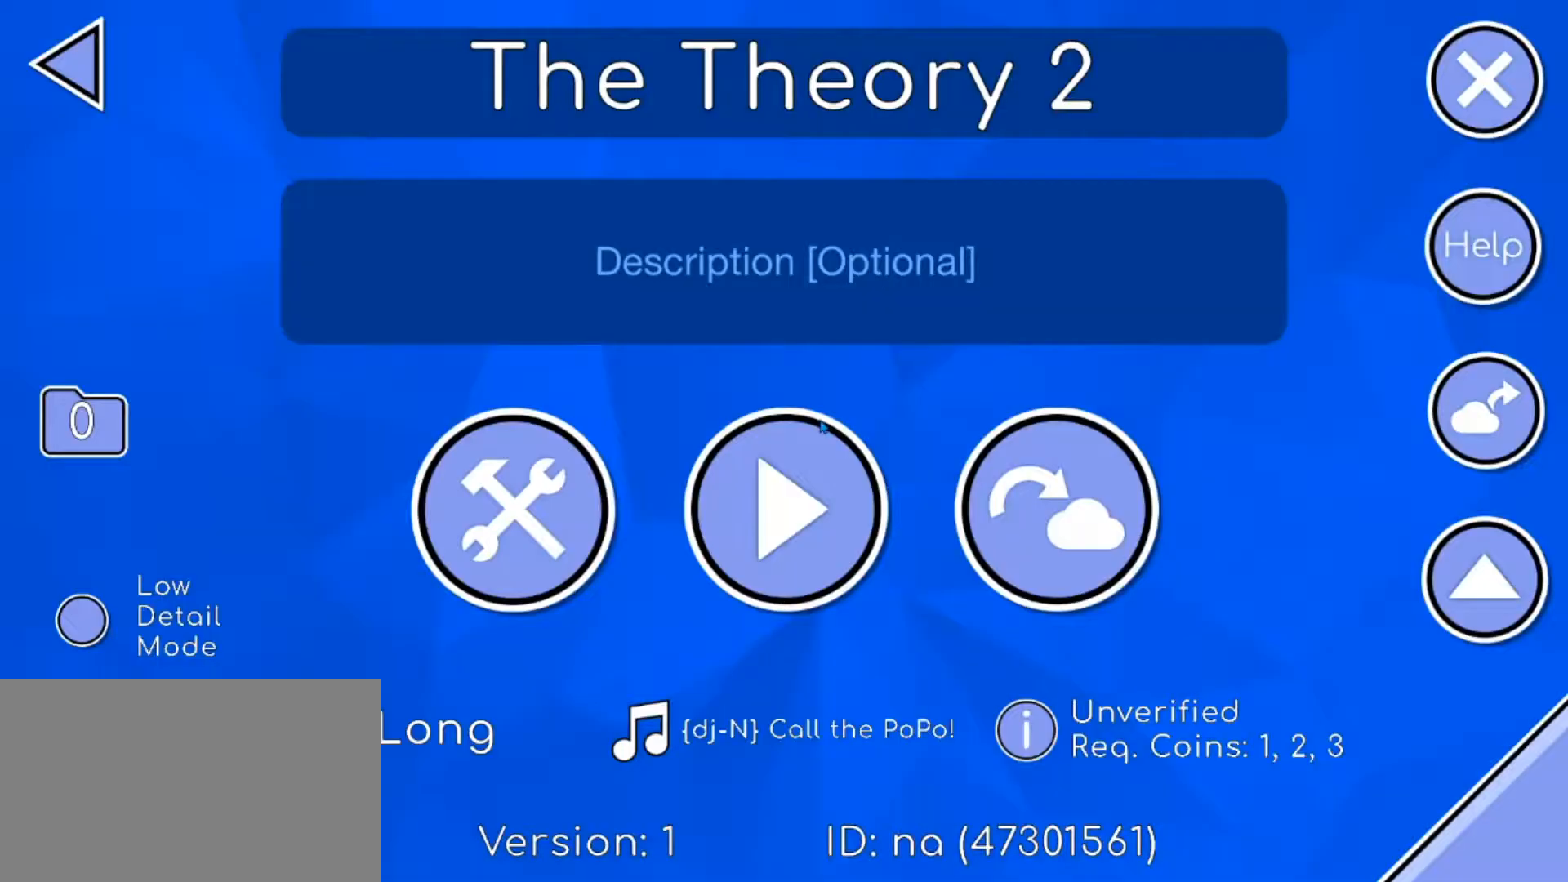
{"keys": [], "mouse": [], "mouse_move": "up-right", "events": []}
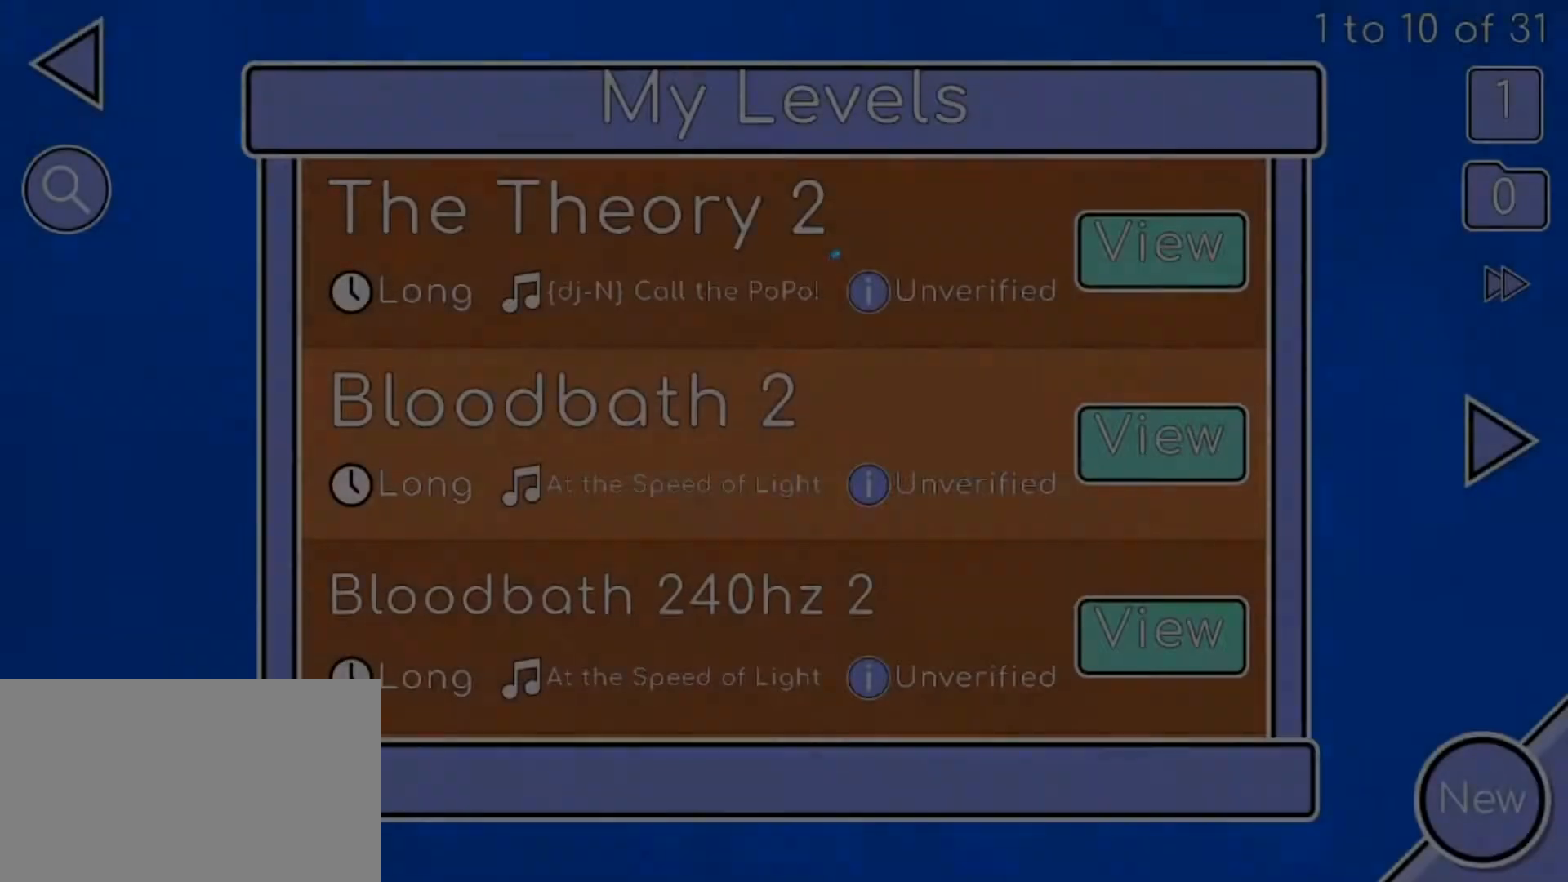
{"keys": [], "mouse": [], "mouse_move": "up-right", "events": []}
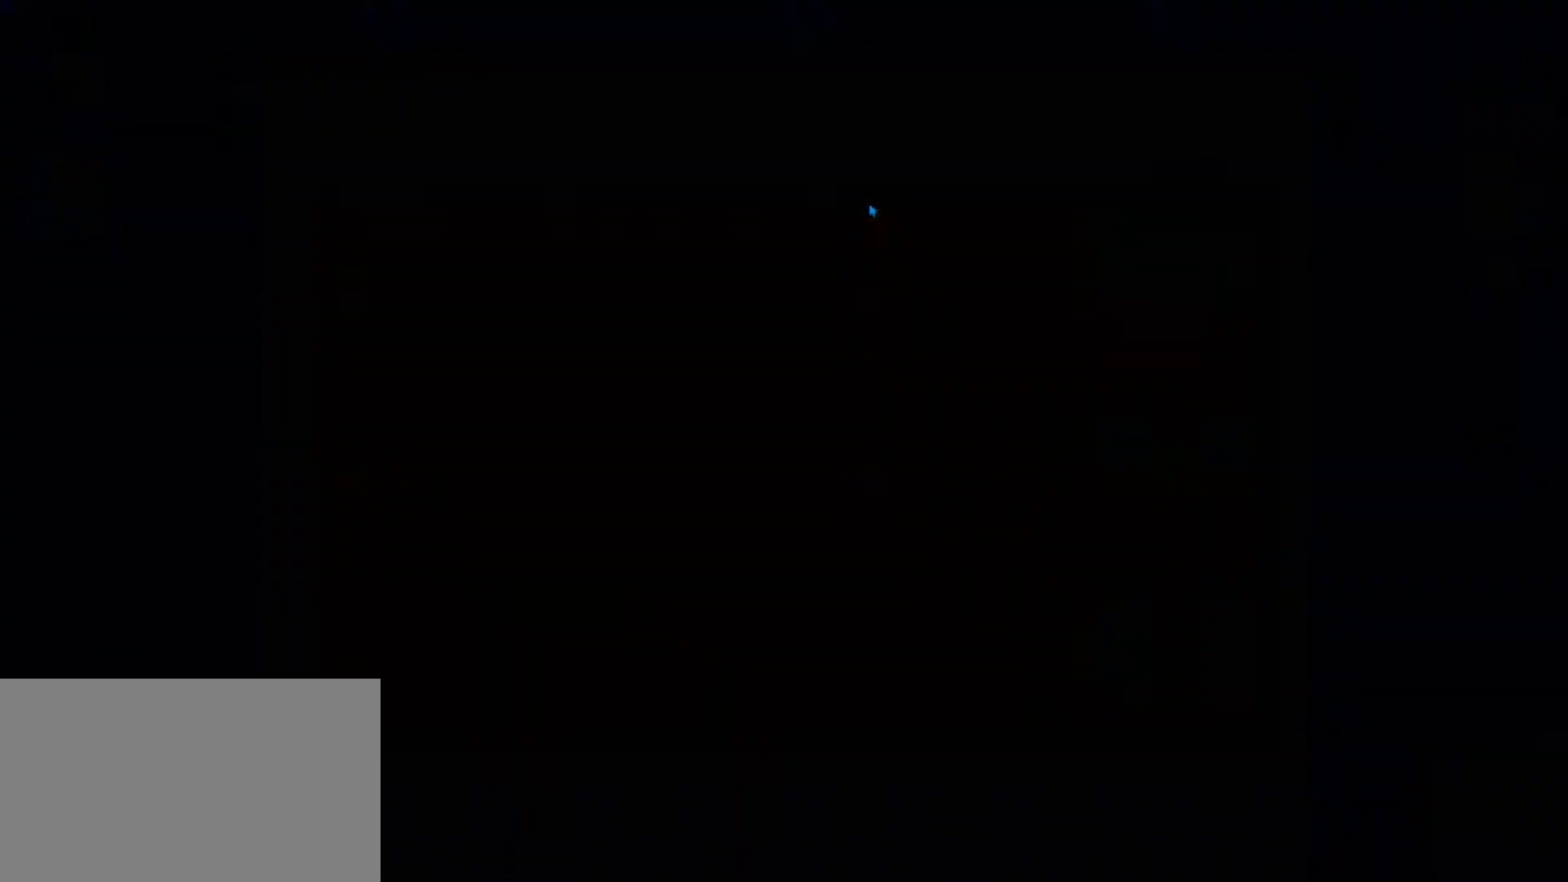
{"keys": [], "mouse": ["left"], "mouse_move": "still", "events": [[250, "mouse_left", "down"], [300, "mouse_left", "up"], [401, "mouse_left", "down"]]}
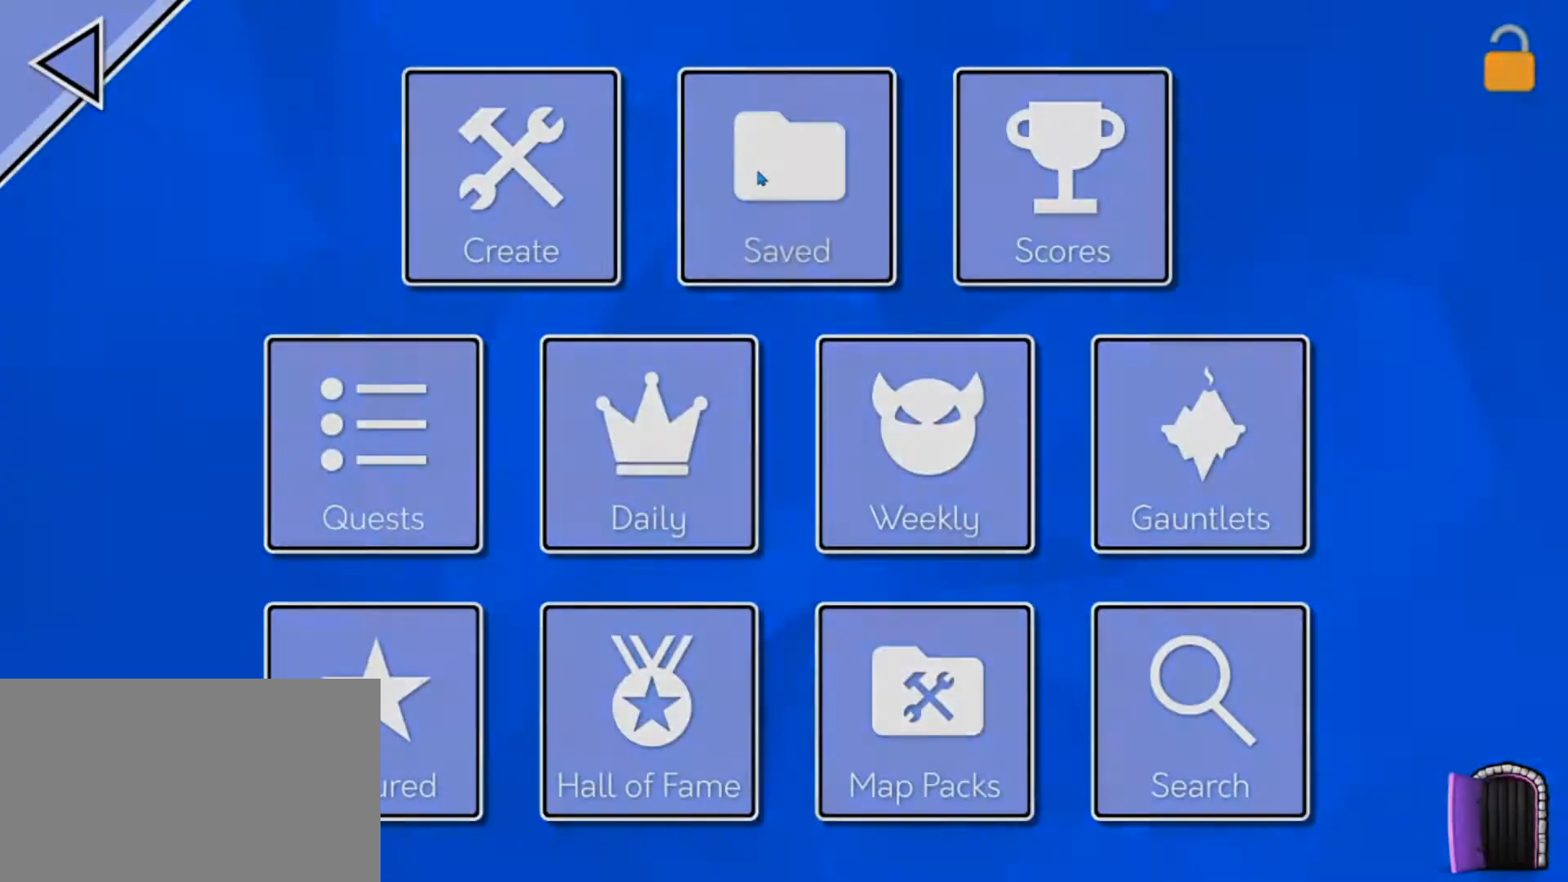
{"keys": [], "mouse": [], "mouse_move": "right", "events": [[83, "mouse_left", "up"]]}
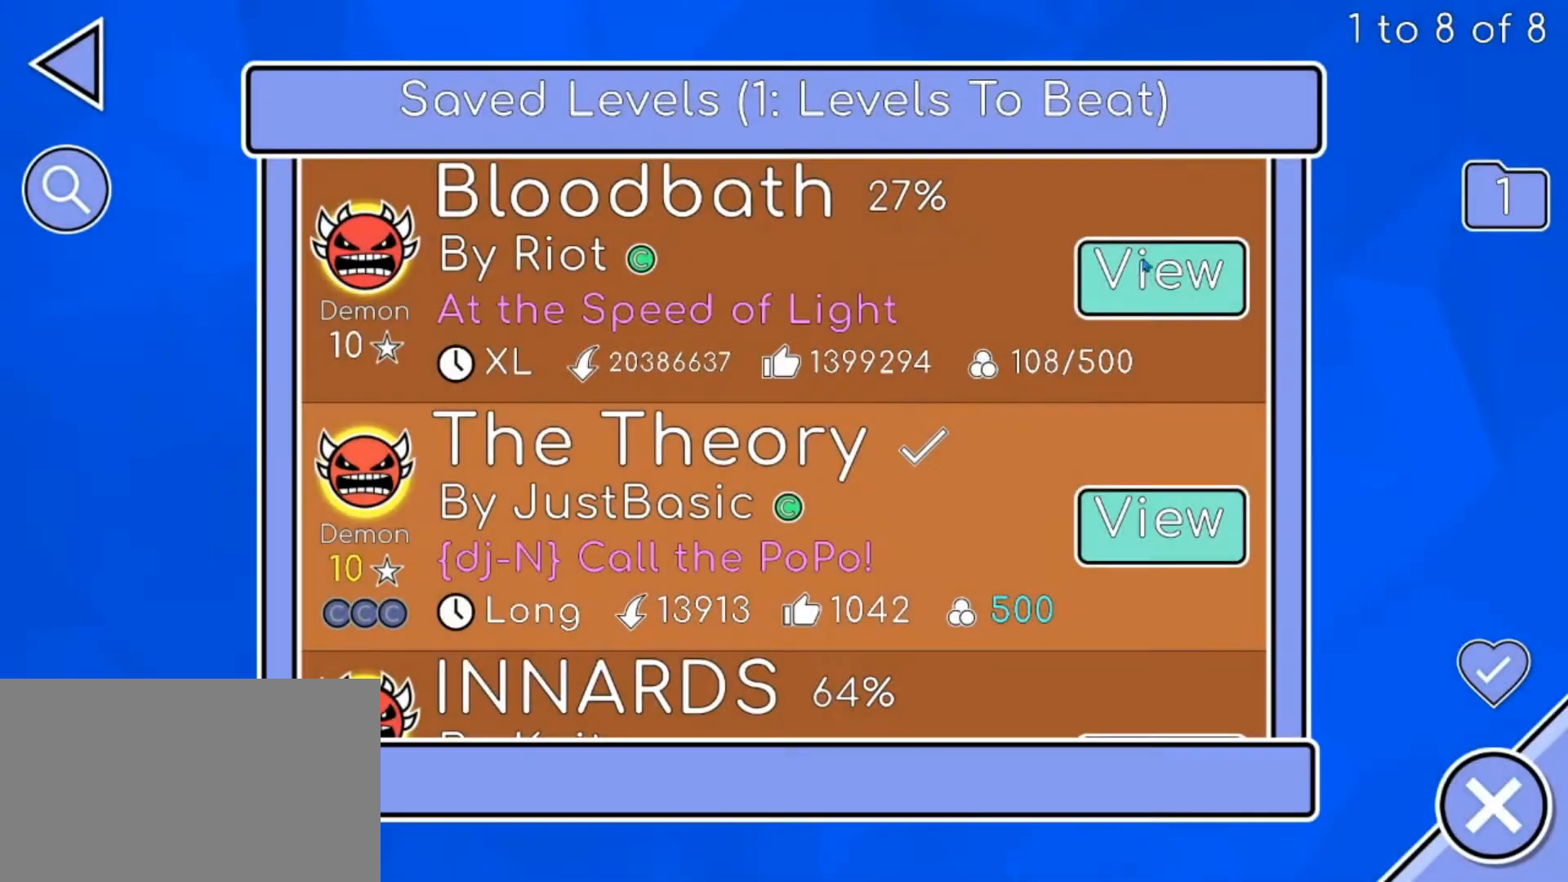
{"keys": [], "mouse": ["left"], "mouse_move": "down", "events": [[467, "mouse_left", "down"]]}
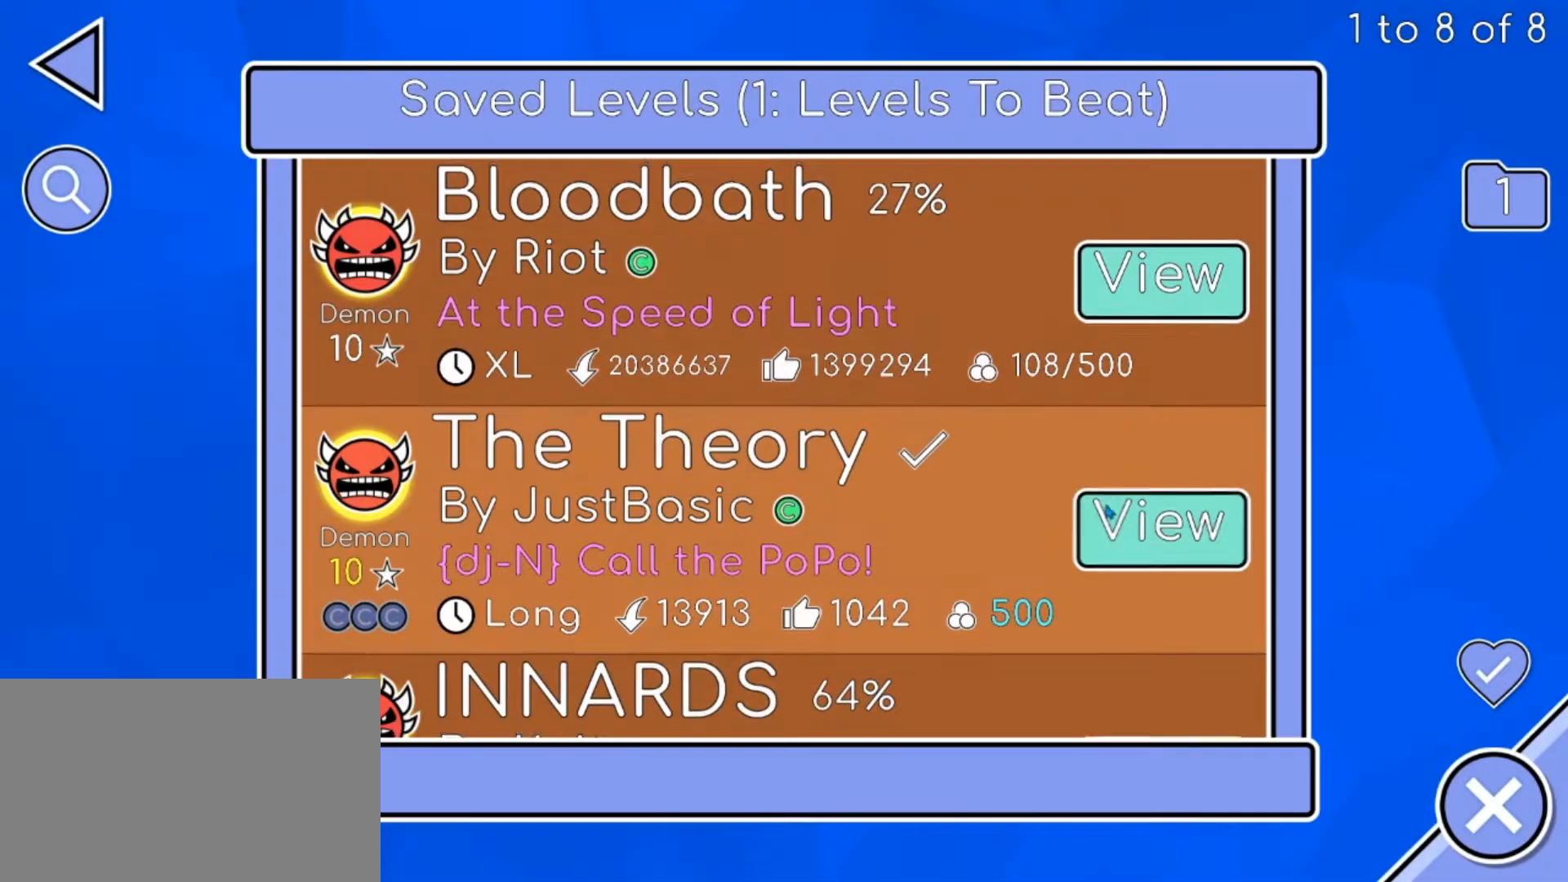
{"keys": [], "mouse": [], "mouse_move": "left", "events": [[66, "mouse_left", "up"]]}
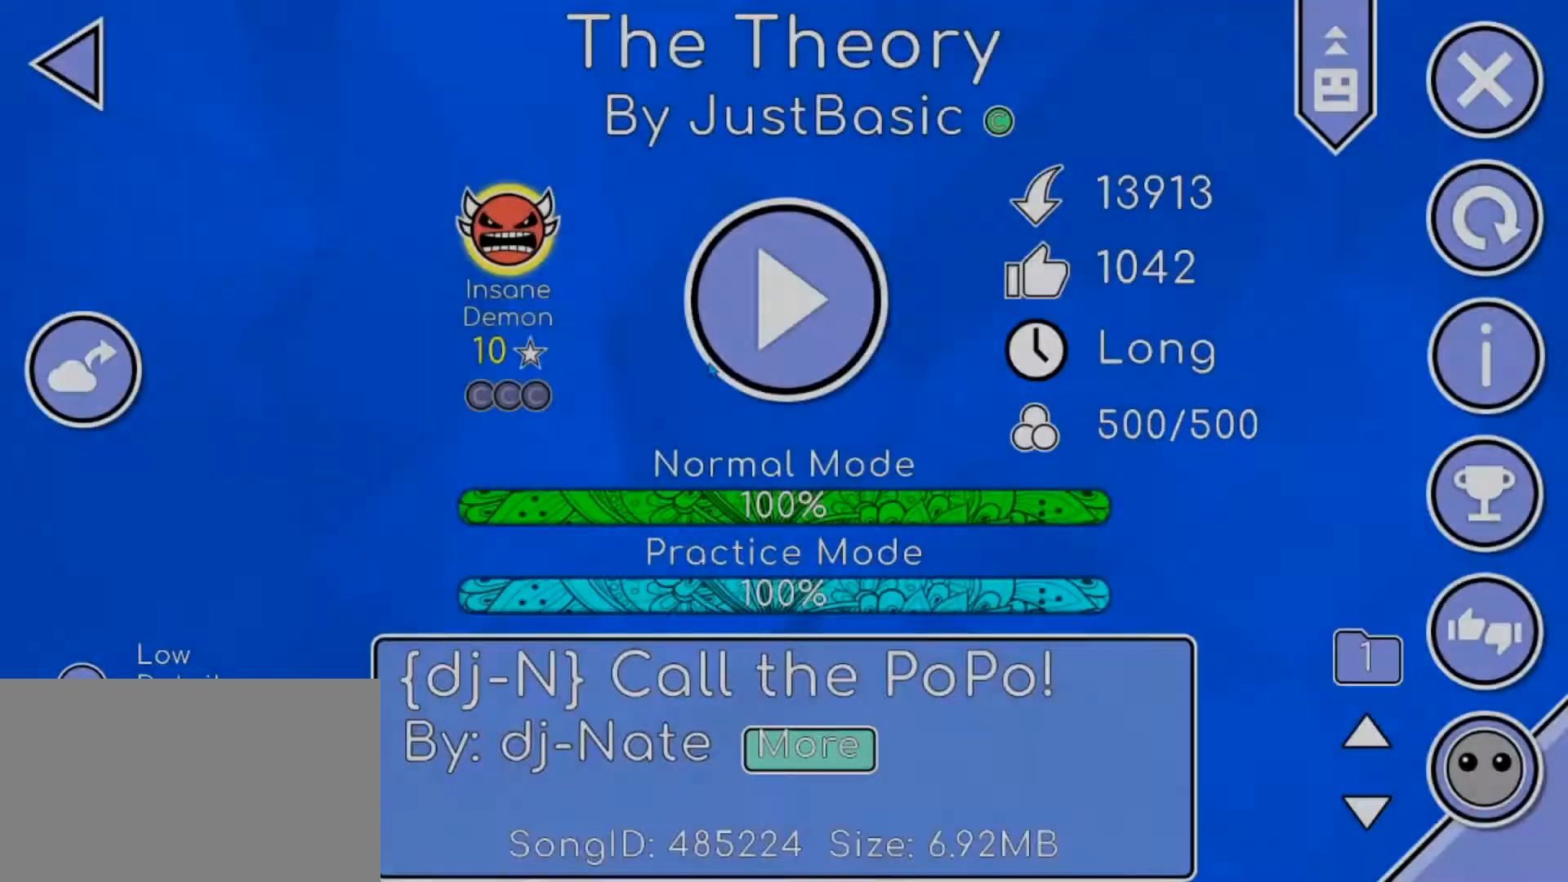
{"keys": [], "mouse": [], "mouse_move": "right", "events": []}
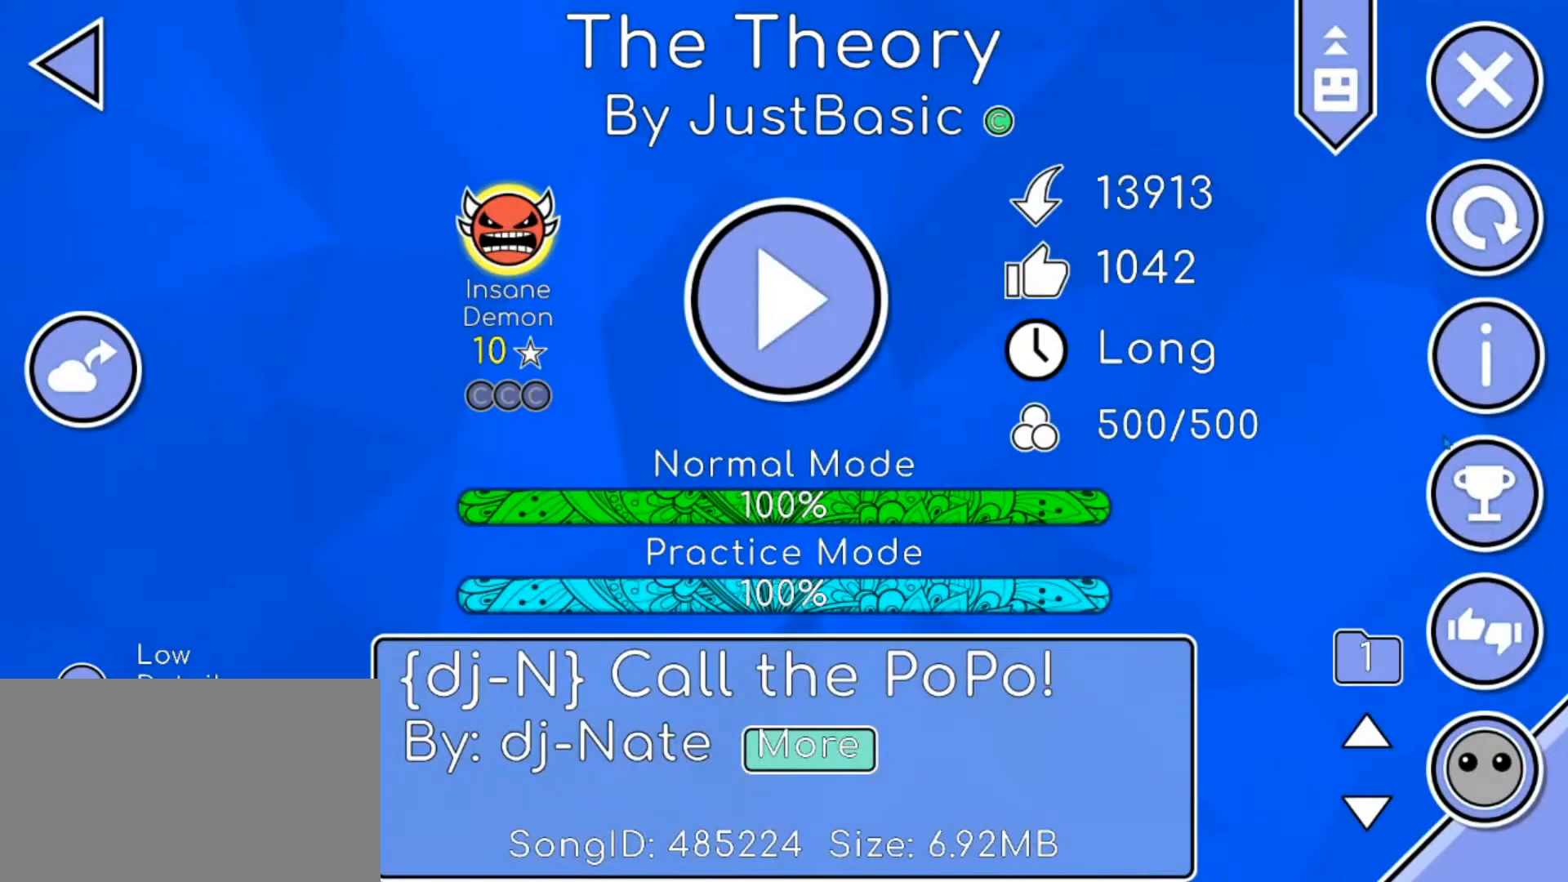
{"keys": [], "mouse": [], "mouse_move": "left", "events": []}
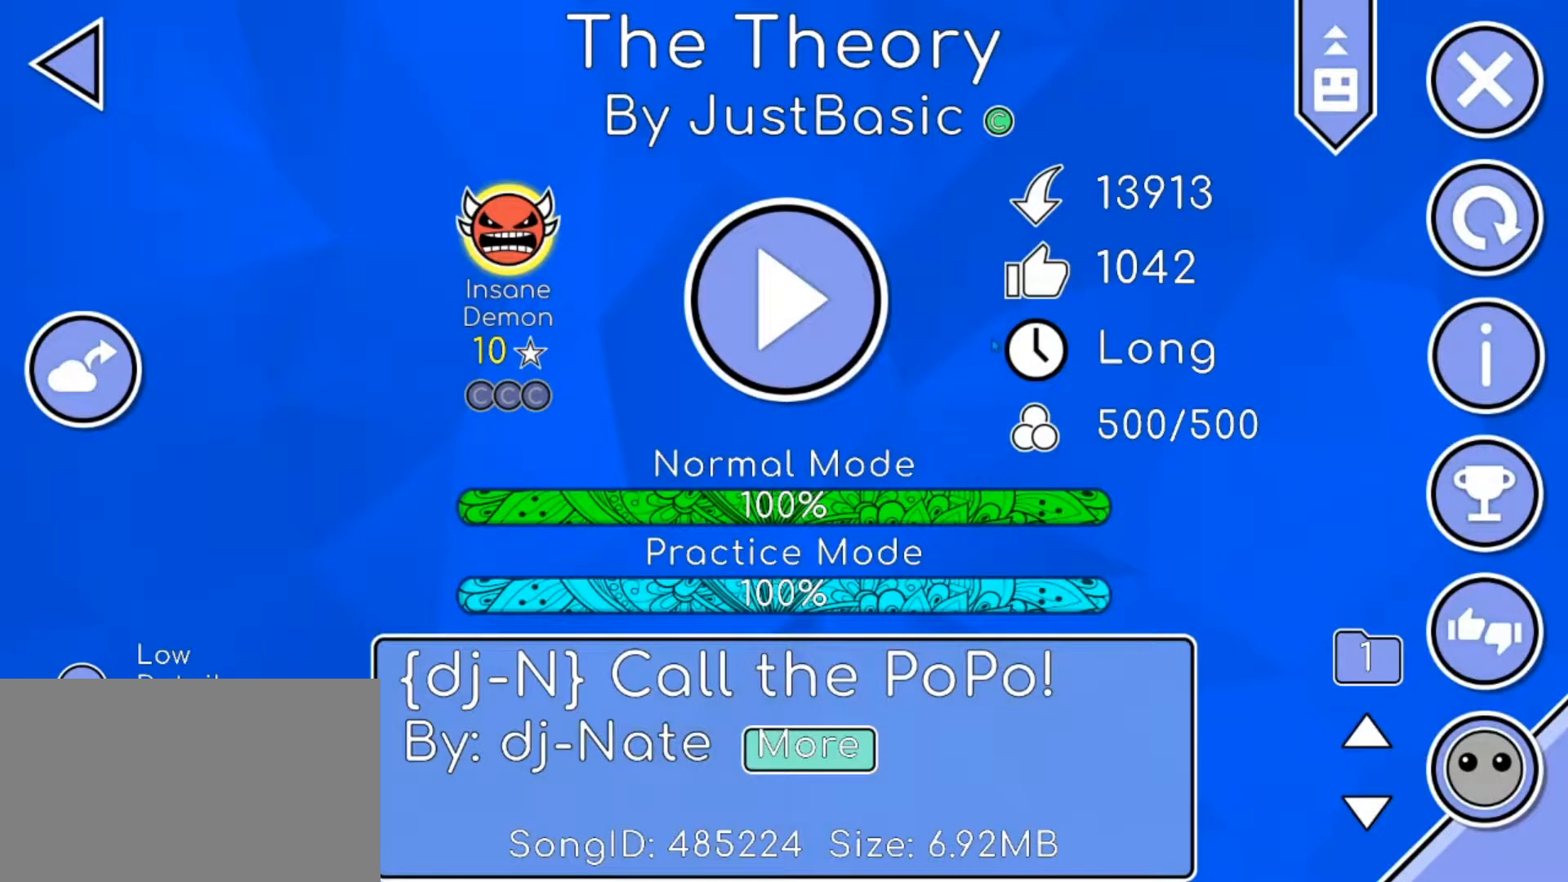
{"keys": [], "mouse": [], "mouse_move": "still", "events": []}
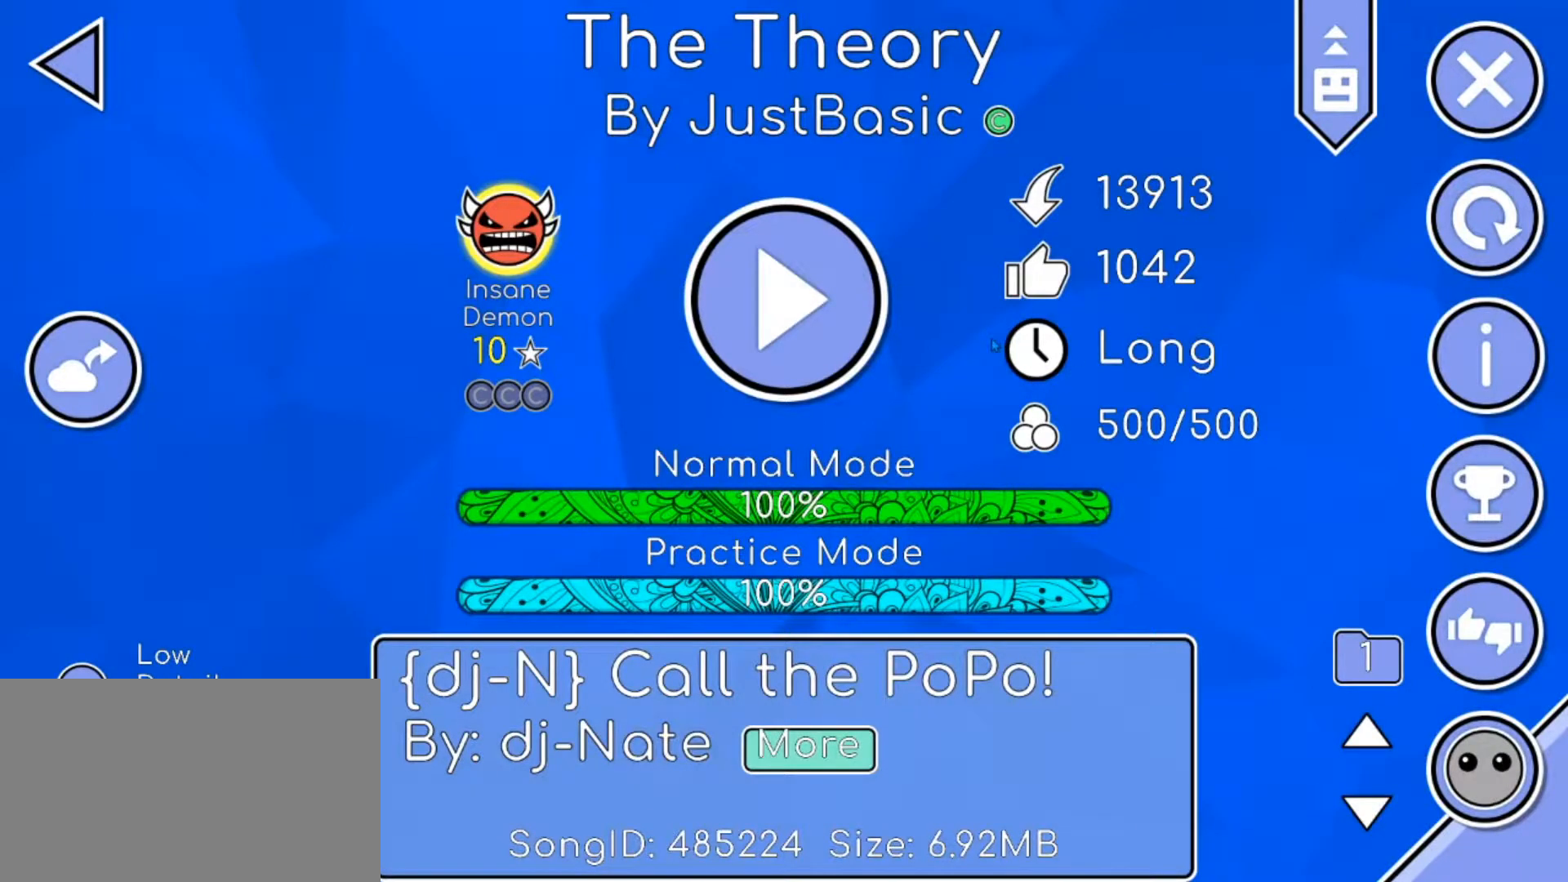
{"keys": [], "mouse": [], "mouse_move": "still", "events": []}
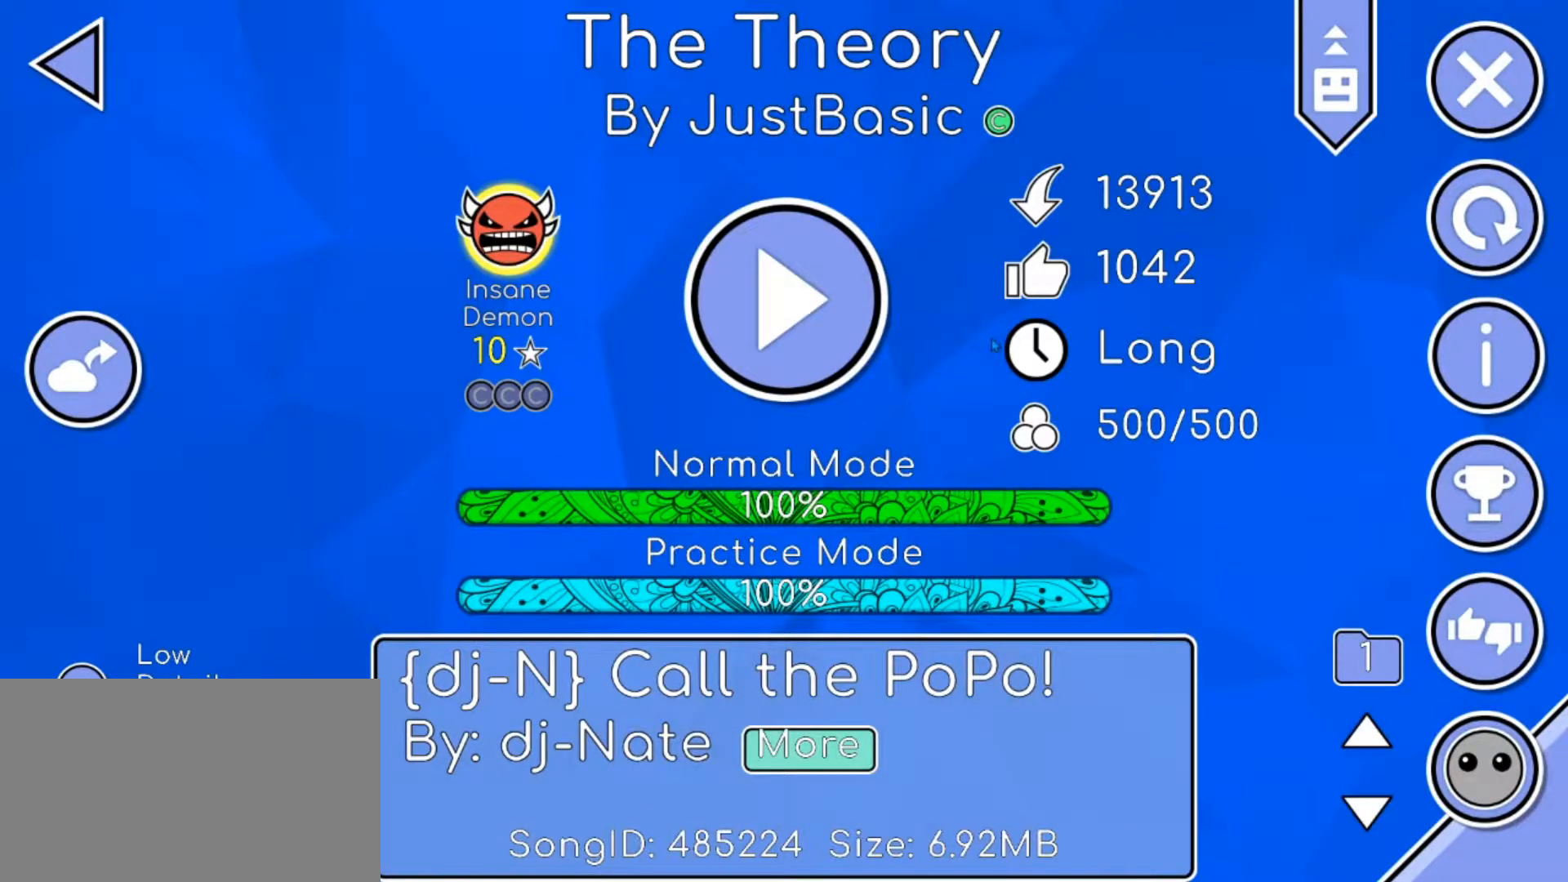
{"keys": [], "mouse": [], "mouse_move": "still", "events": []}
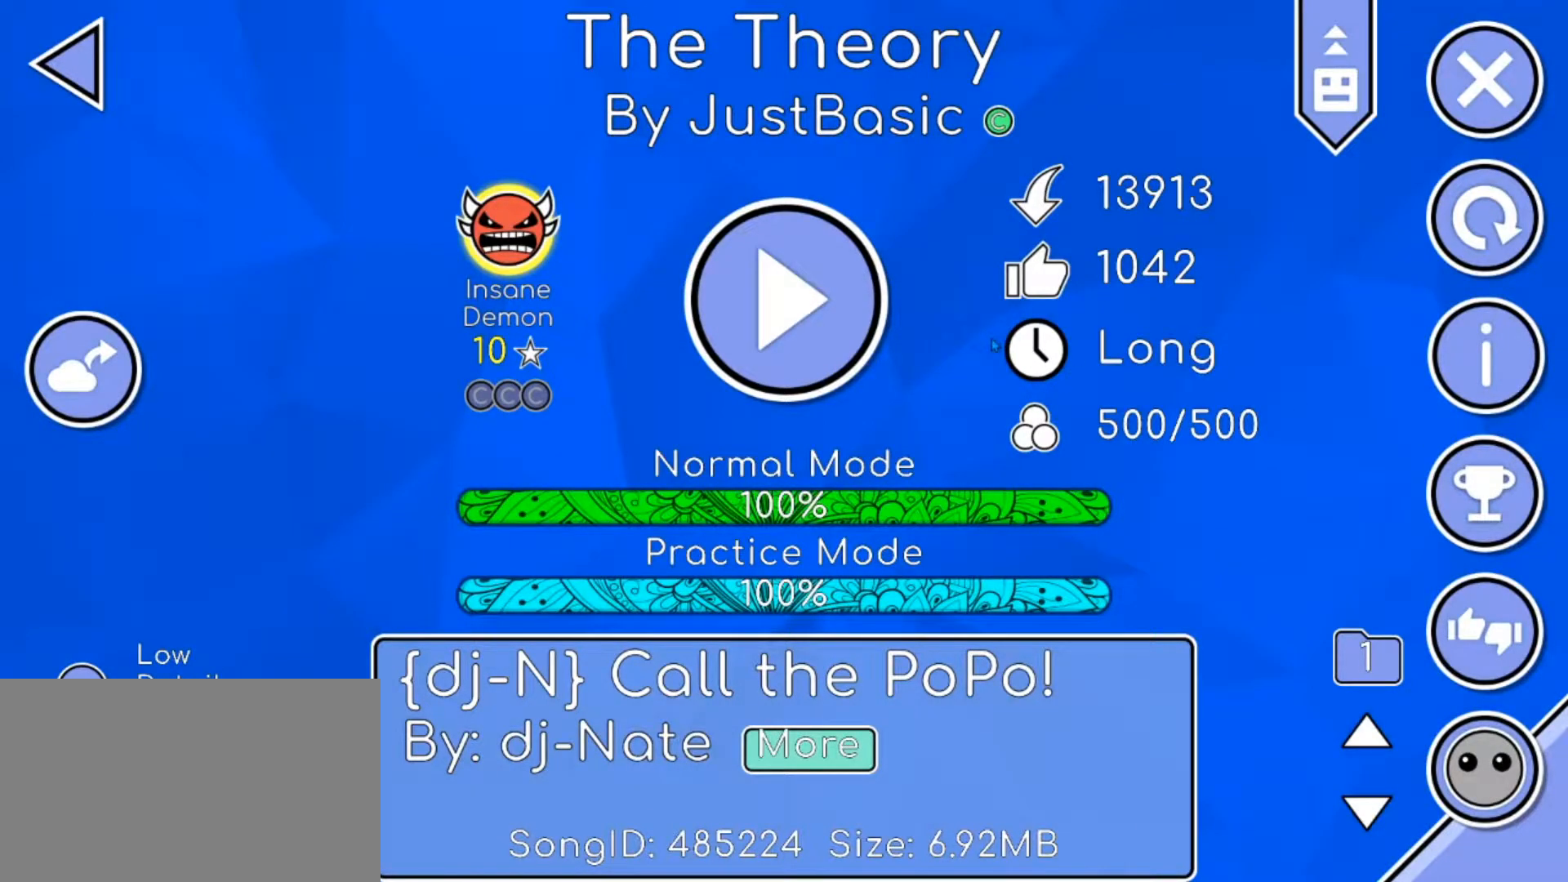
{"keys": [], "mouse": [], "mouse_move": "still", "events": []}
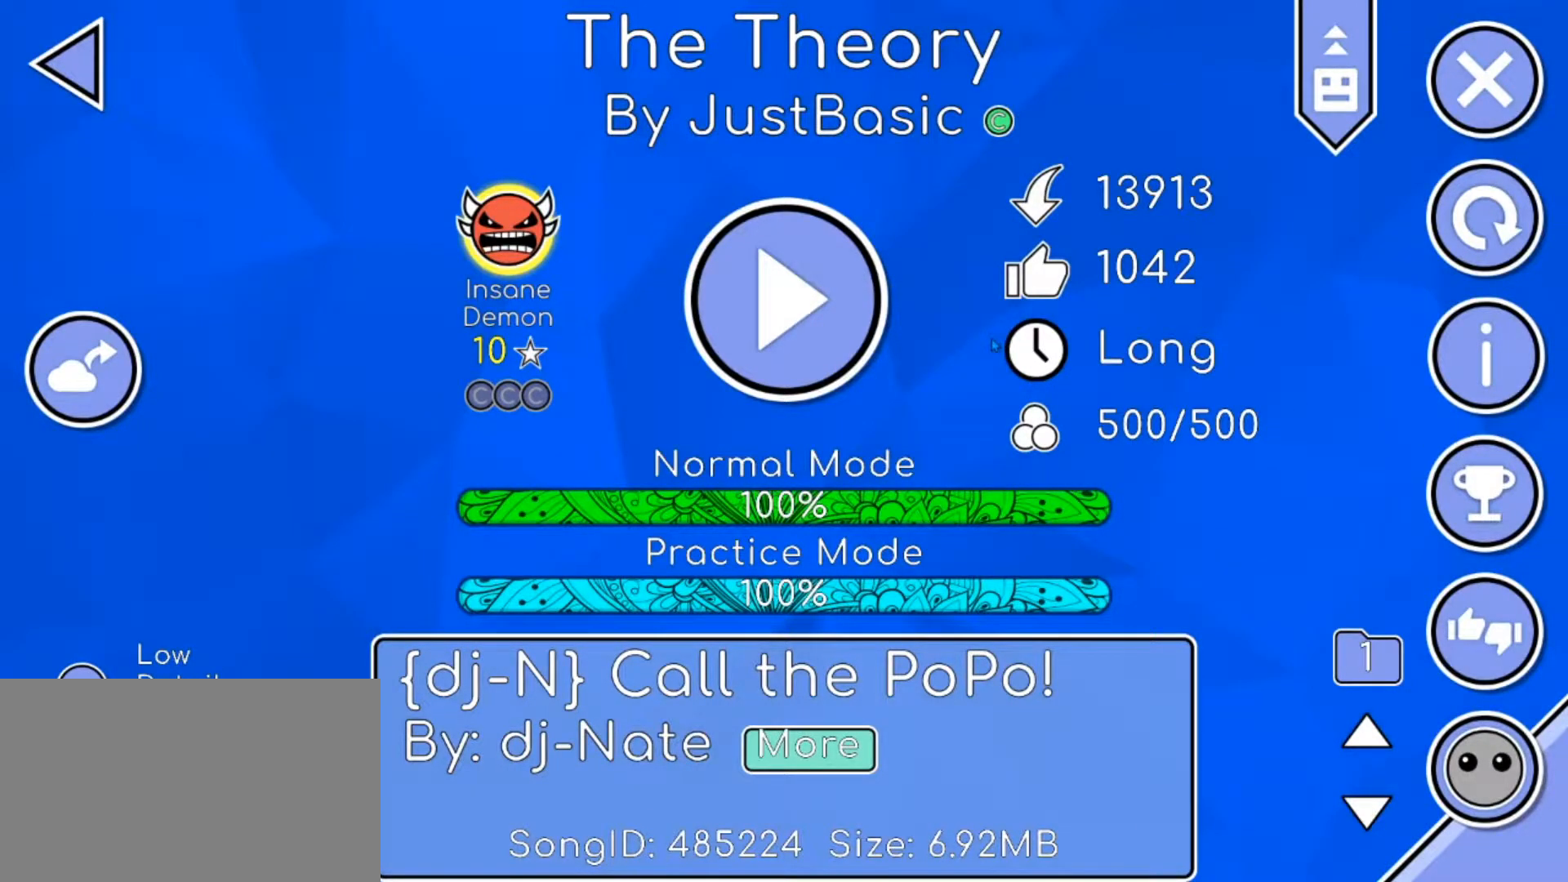
{"keys": [], "mouse": [], "mouse_move": "still", "events": []}
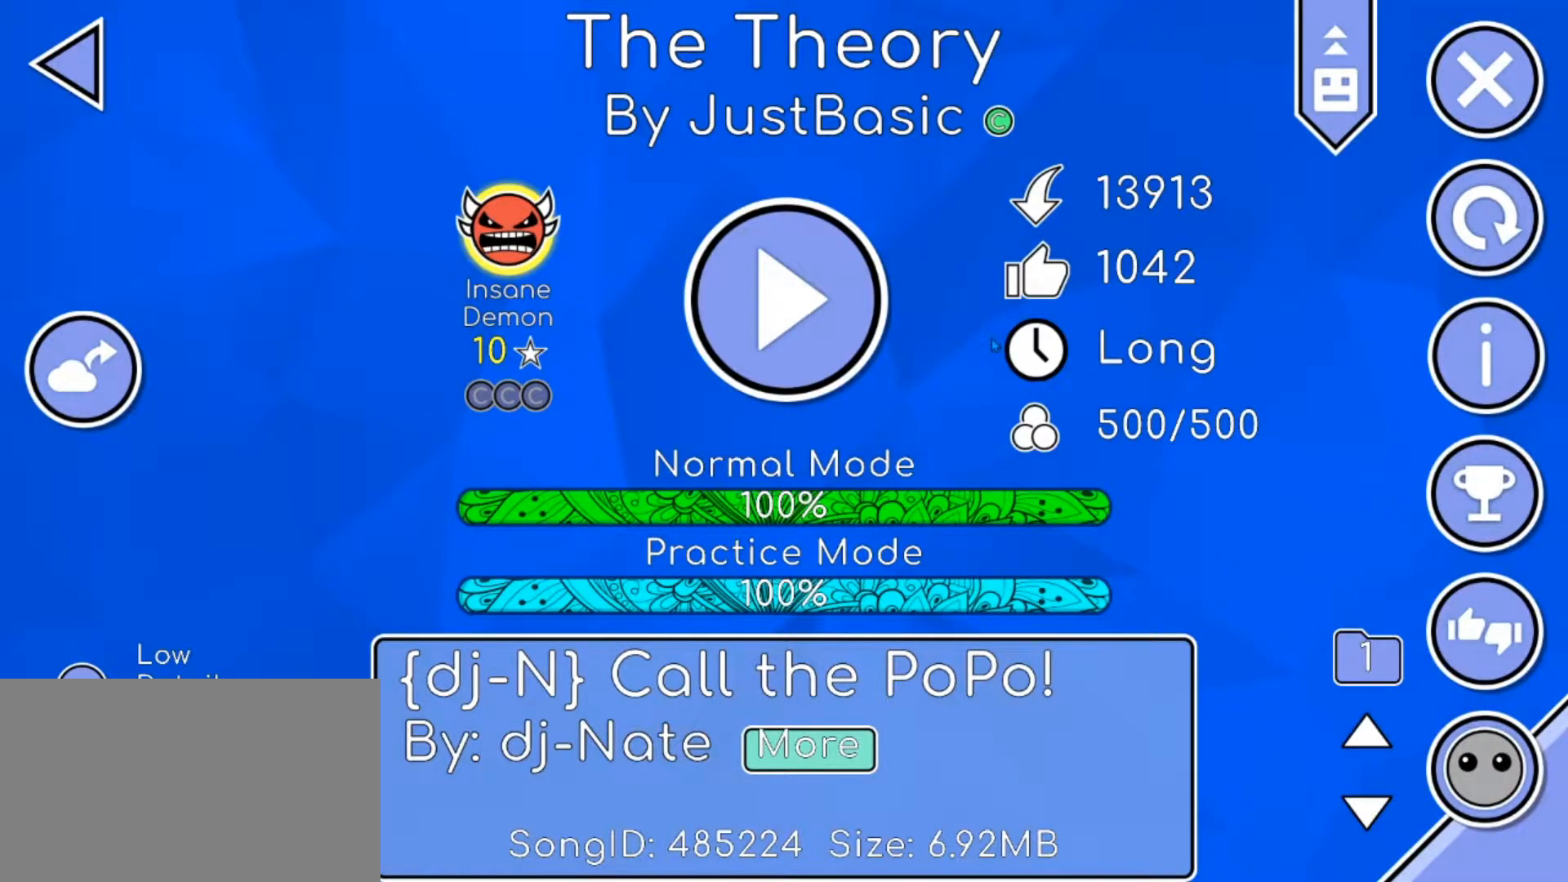
{"keys": [], "mouse": [], "mouse_move": "still", "events": []}
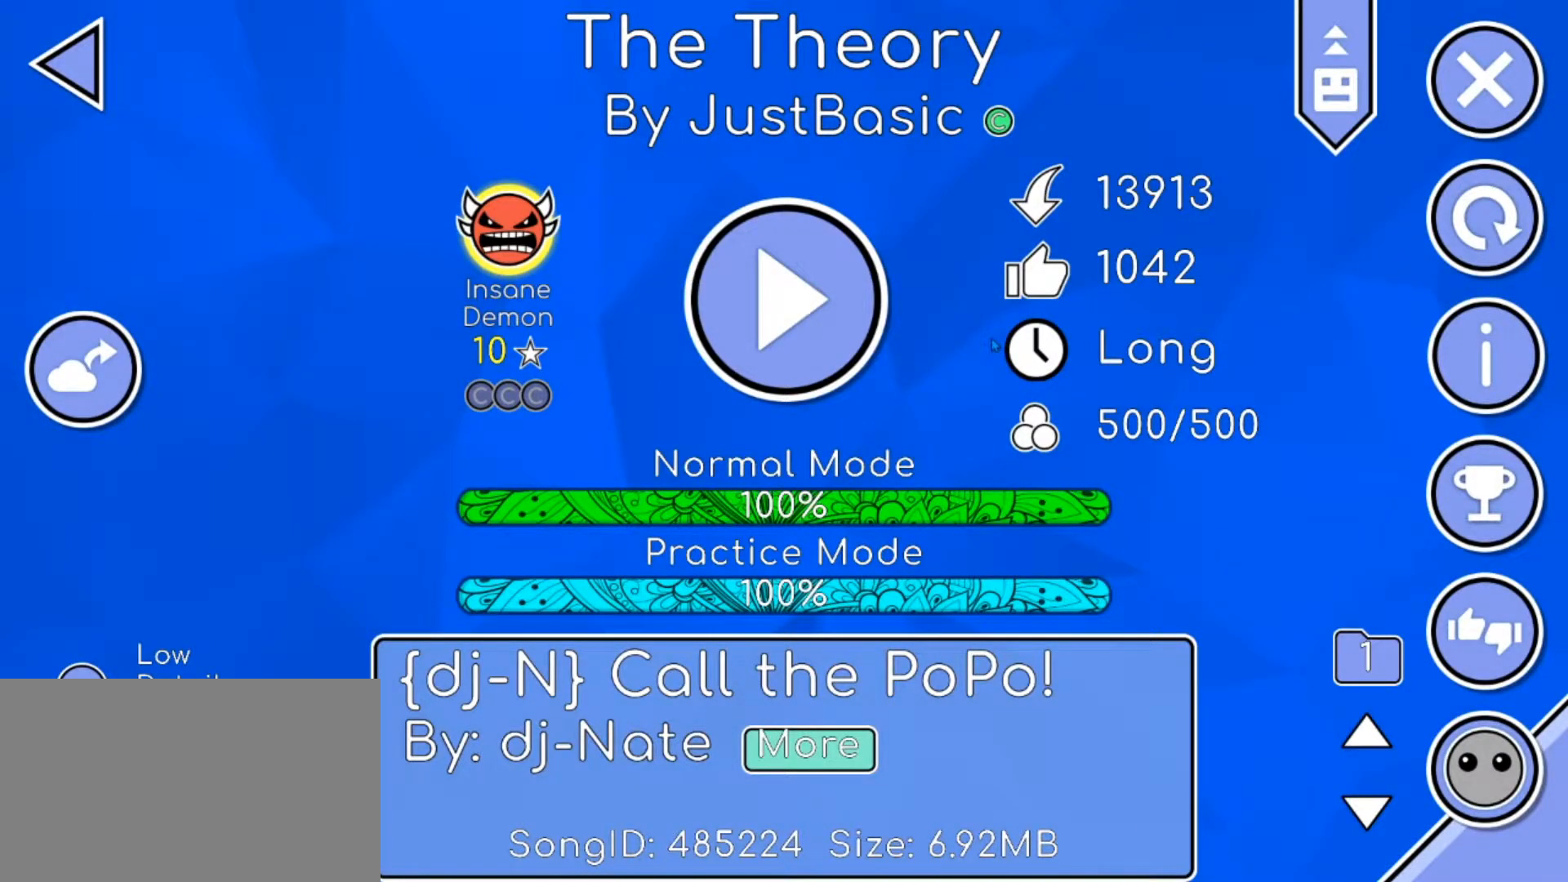
{"keys": [], "mouse": [], "mouse_move": "left", "events": []}
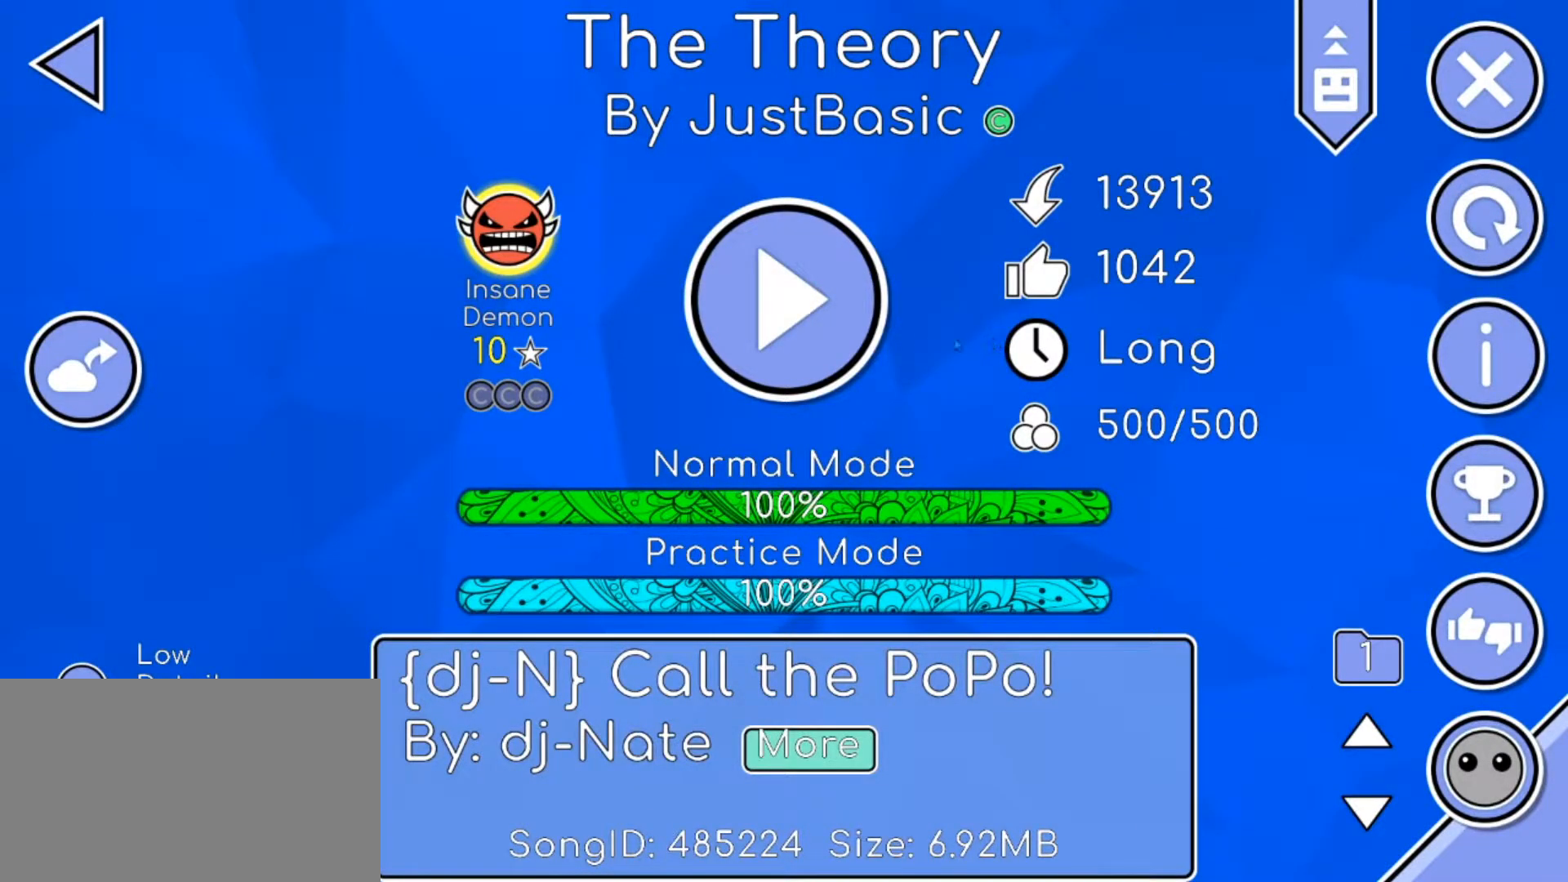
{"keys": [], "mouse": [], "mouse_move": "still", "events": []}